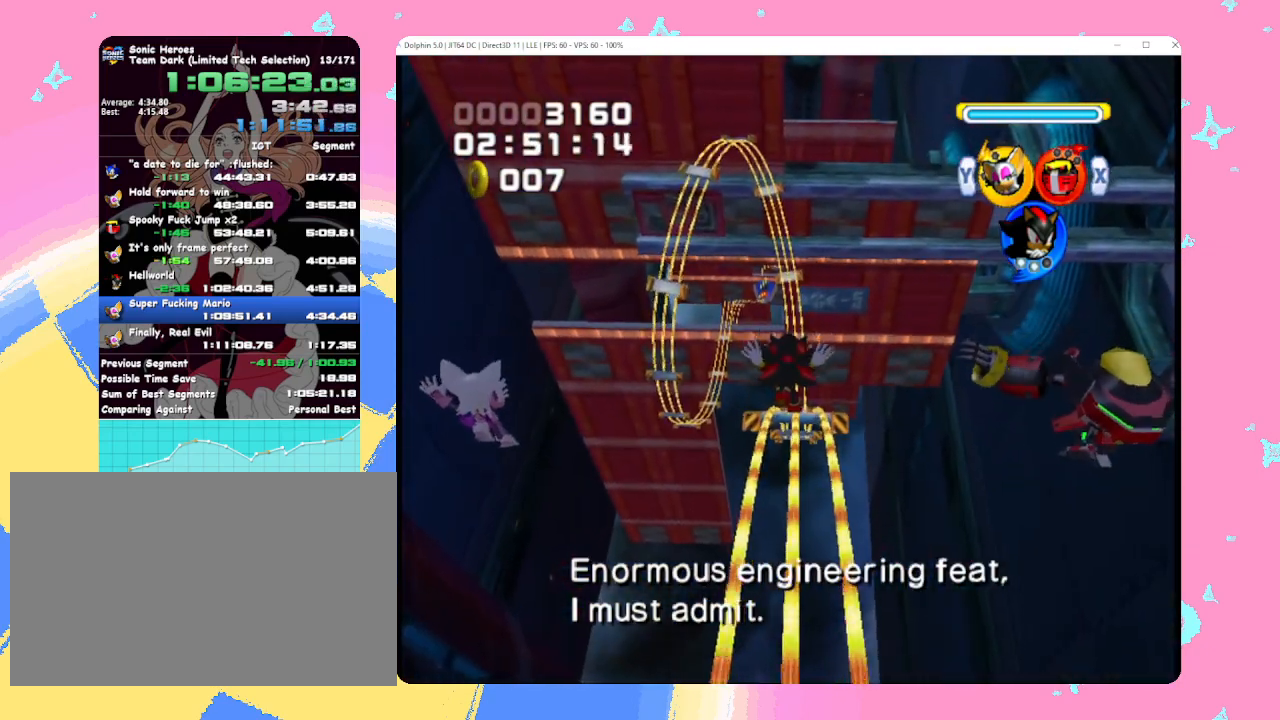
Gameplay with a controller (Nintendo layout); each line is a JSON object with the inputs held at the frame after it. "events" lists button and stick changes between this image and that frame as [ms after this image, input, new state], when the widget could be followed in between. Not read: L3 R3 right_stick.
{"buttons": ["B"], "left_stick": "center", "events": [[167, "B", "down"]]}
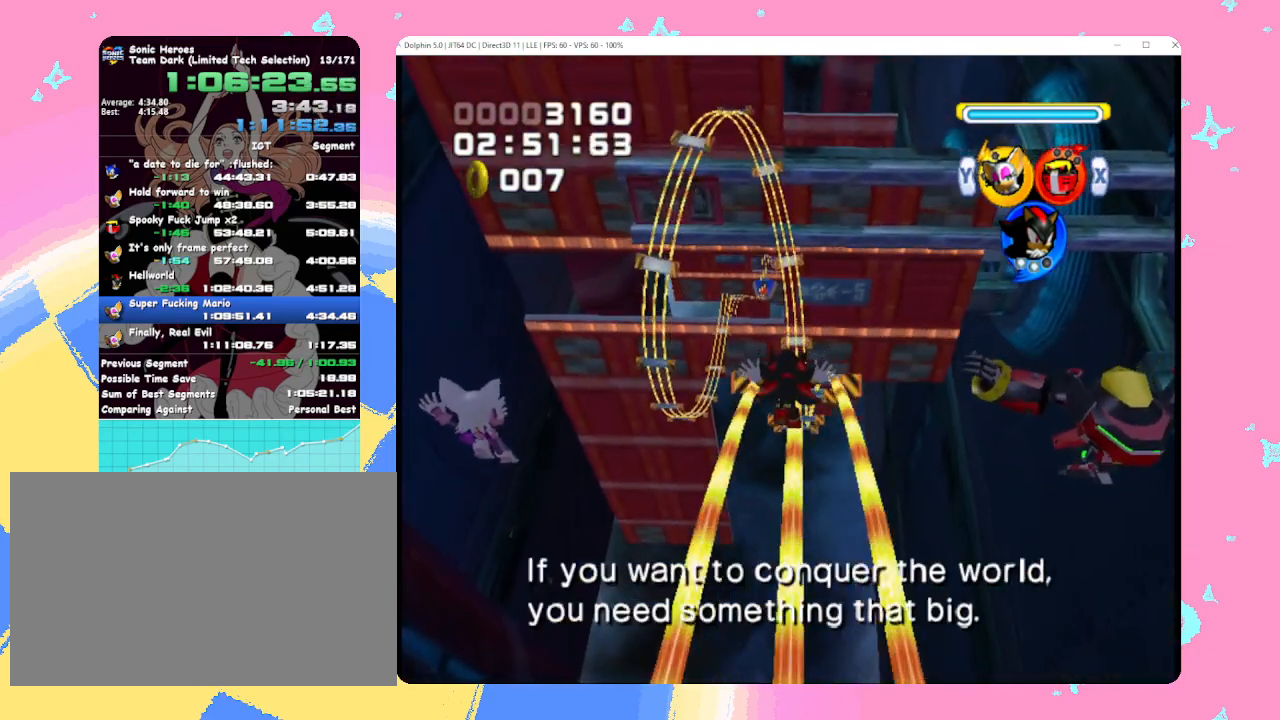
{"buttons": ["B", "X"], "left_stick": "center", "events": [[483, "X", "down"]]}
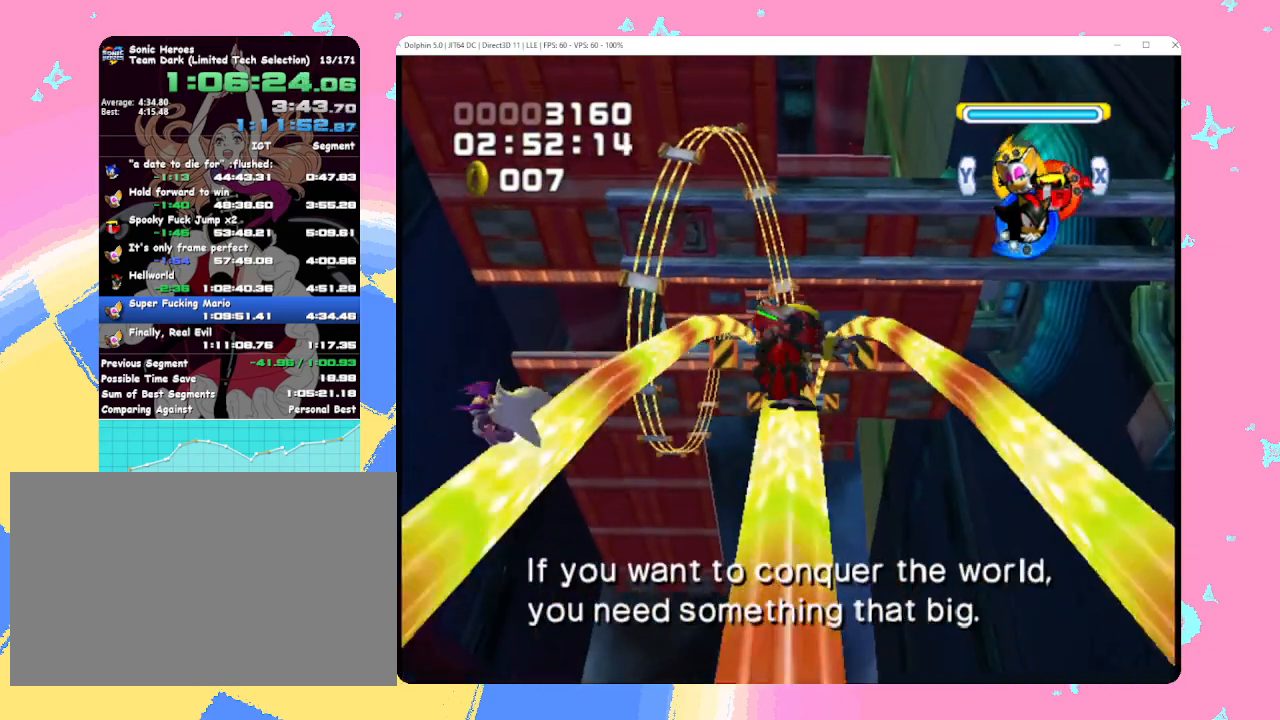
{"buttons": ["B", "X", "Y"], "left_stick": "center", "events": [[83, "Y", "down"], [100, "X", "up"], [183, "Y", "up"], [200, "X", "down"], [267, "Y", "down"], [300, "X", "up"], [367, "X", "down"], [367, "Y", "up"], [433, "Y", "down"]]}
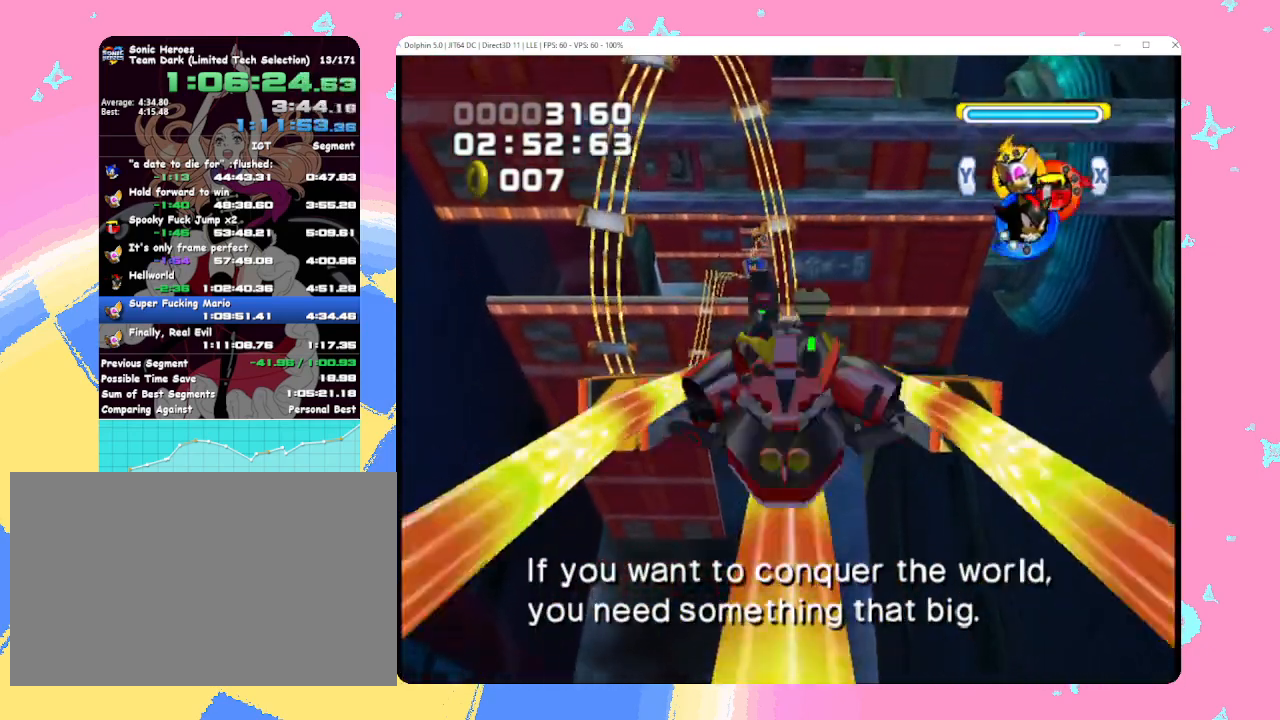
{"buttons": ["B"], "left_stick": "center", "events": [[33, "X", "up"], [50, "Y", "up"]]}
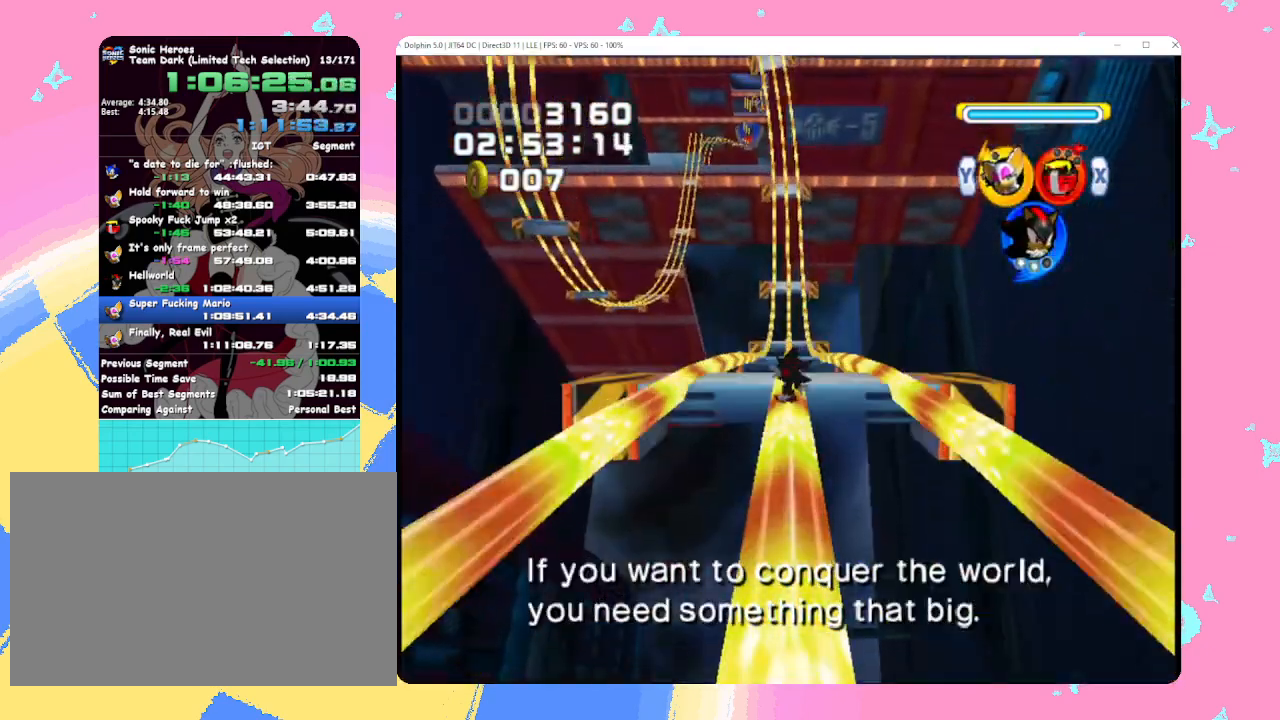
{"buttons": ["B"], "left_stick": "center", "events": []}
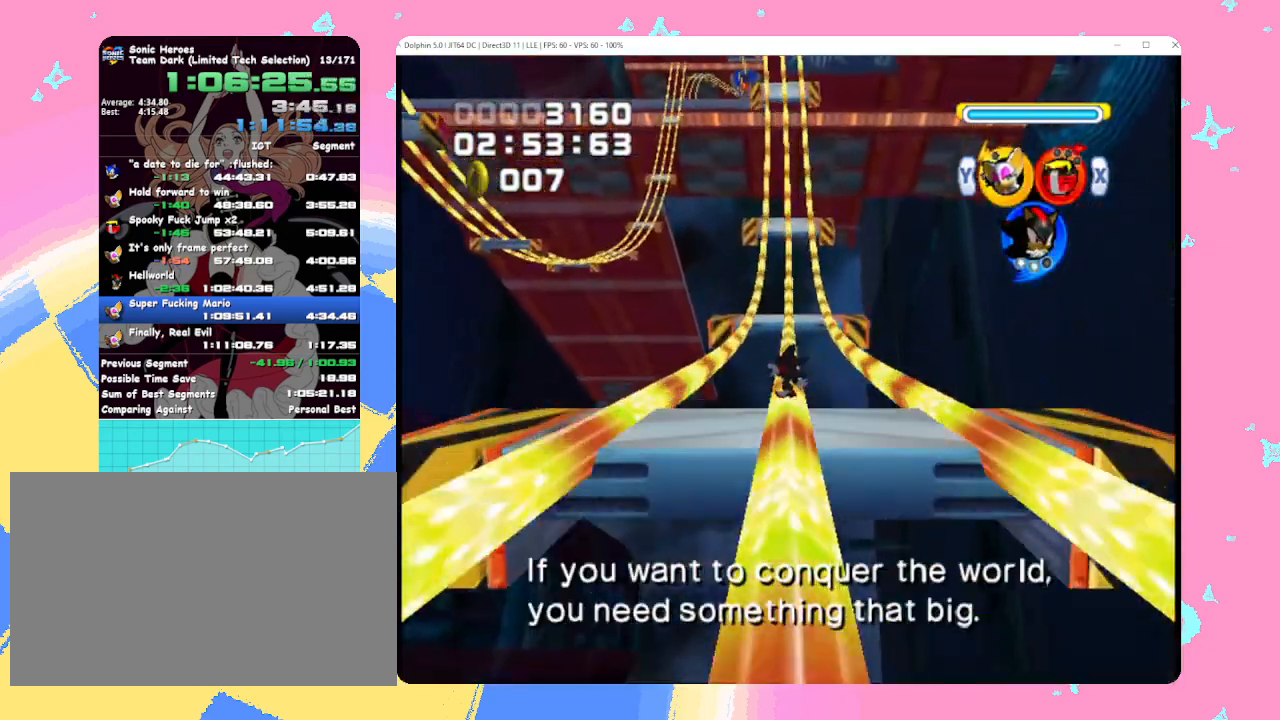
{"buttons": ["B"], "left_stick": "center", "events": []}
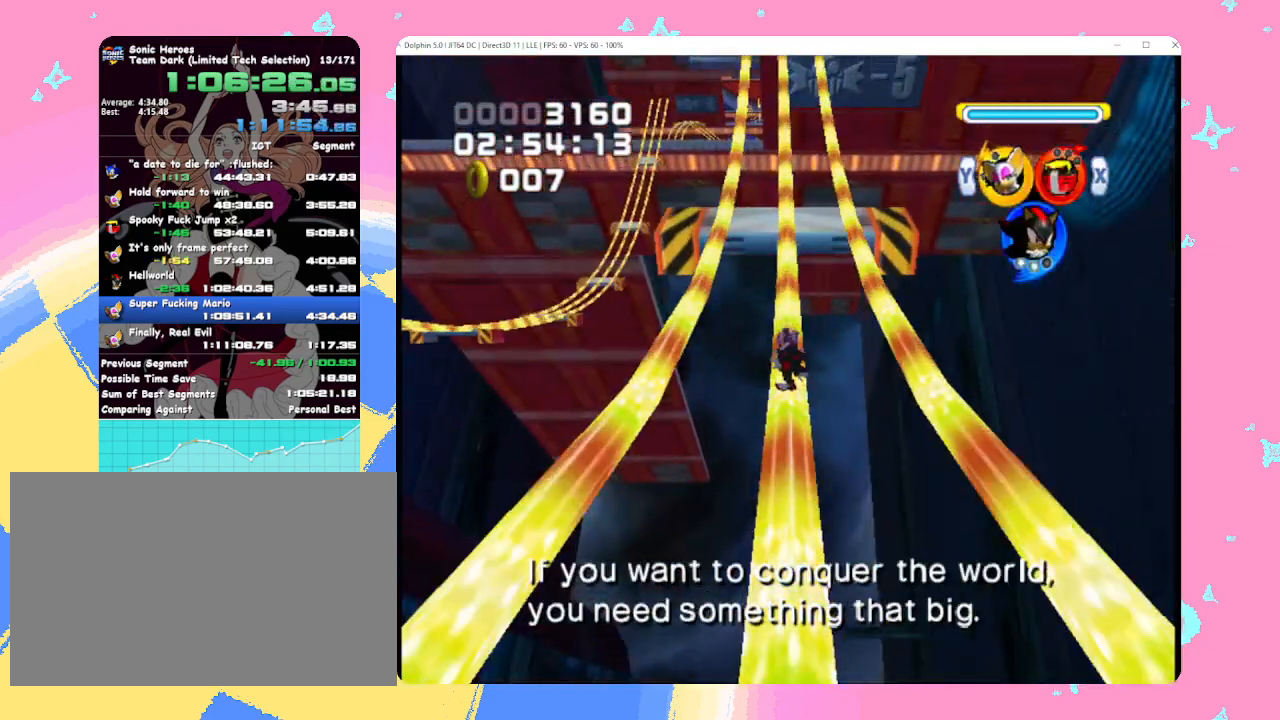
{"buttons": ["B"], "left_stick": "center", "events": []}
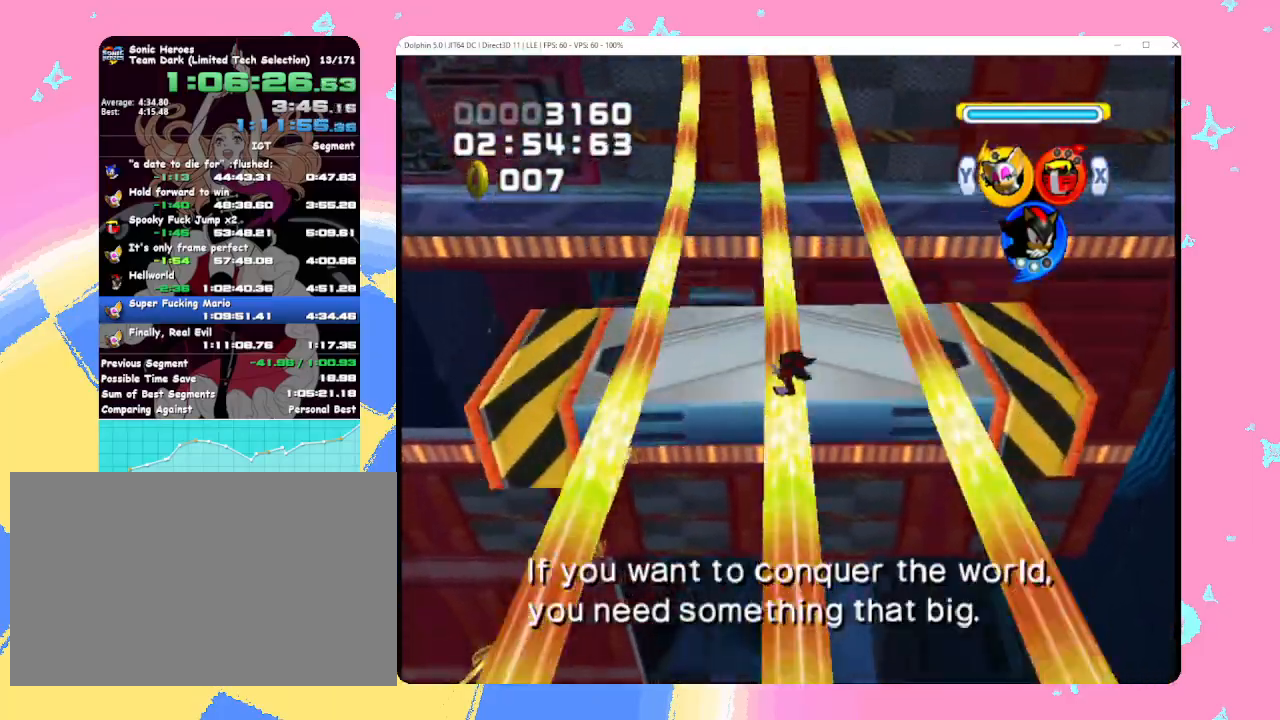
{"buttons": ["B"], "left_stick": "center", "events": []}
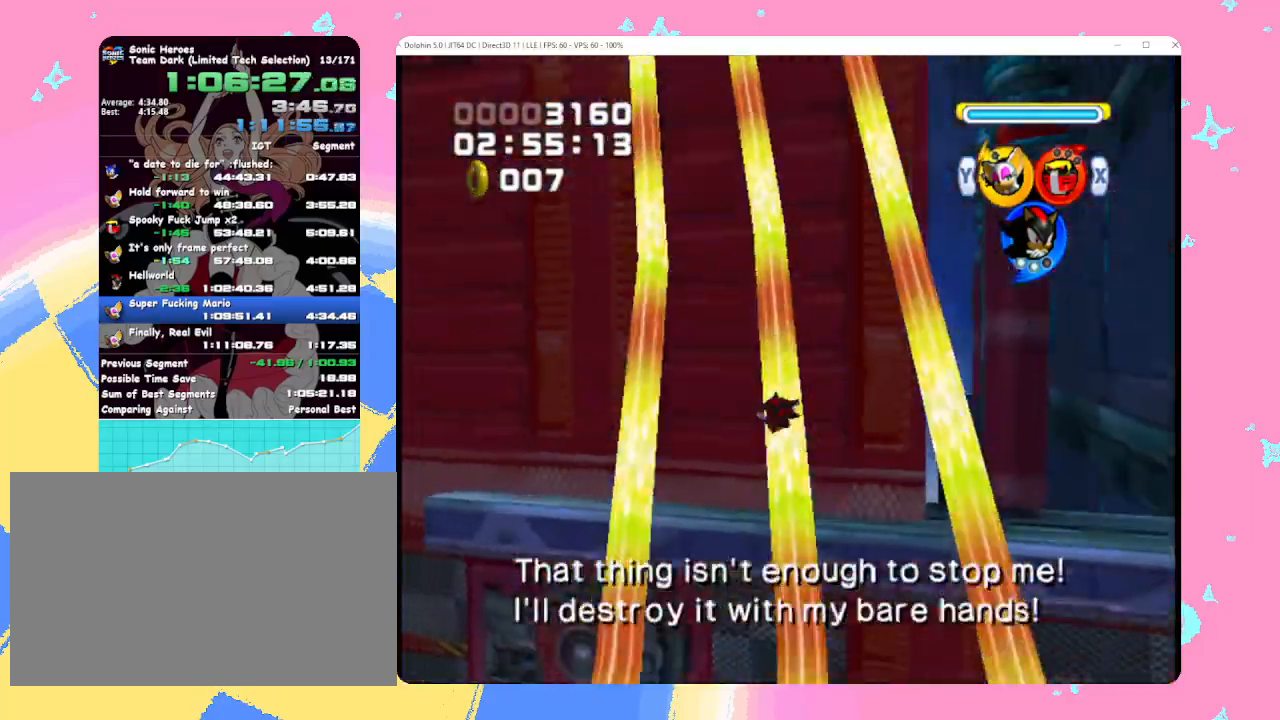
{"buttons": ["B"], "left_stick": "center", "events": []}
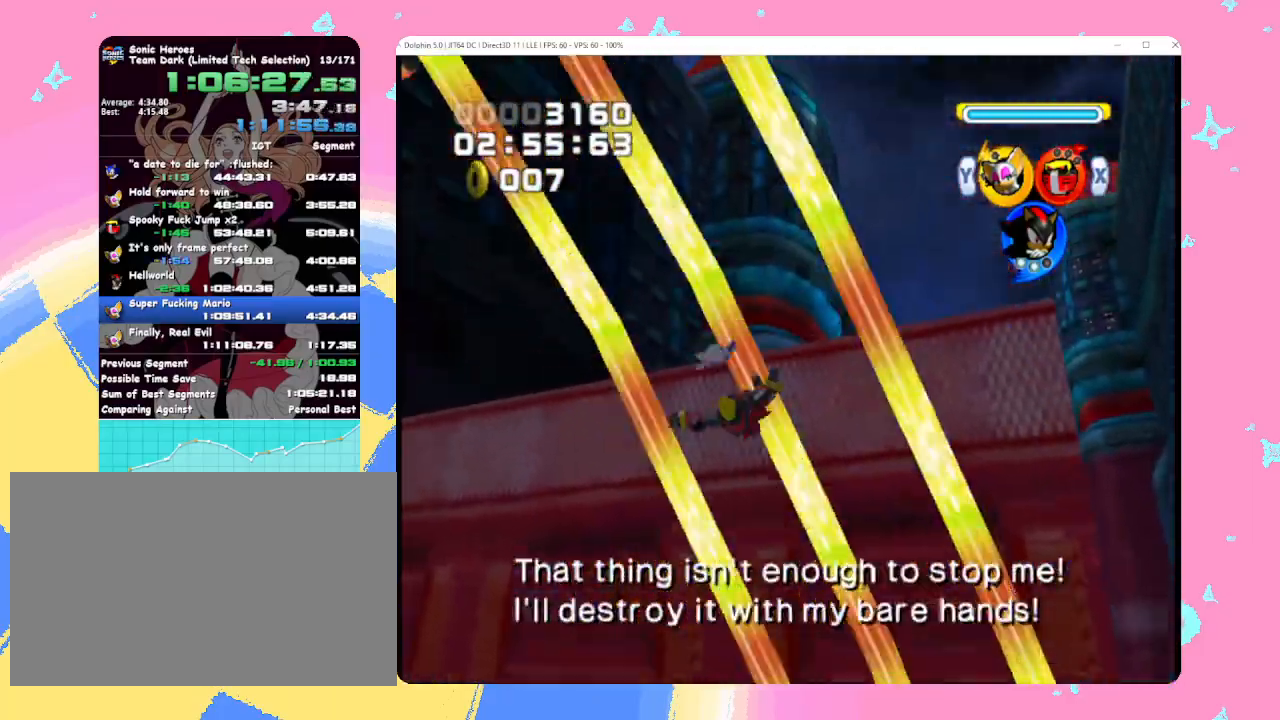
{"buttons": ["B"], "left_stick": "center", "events": []}
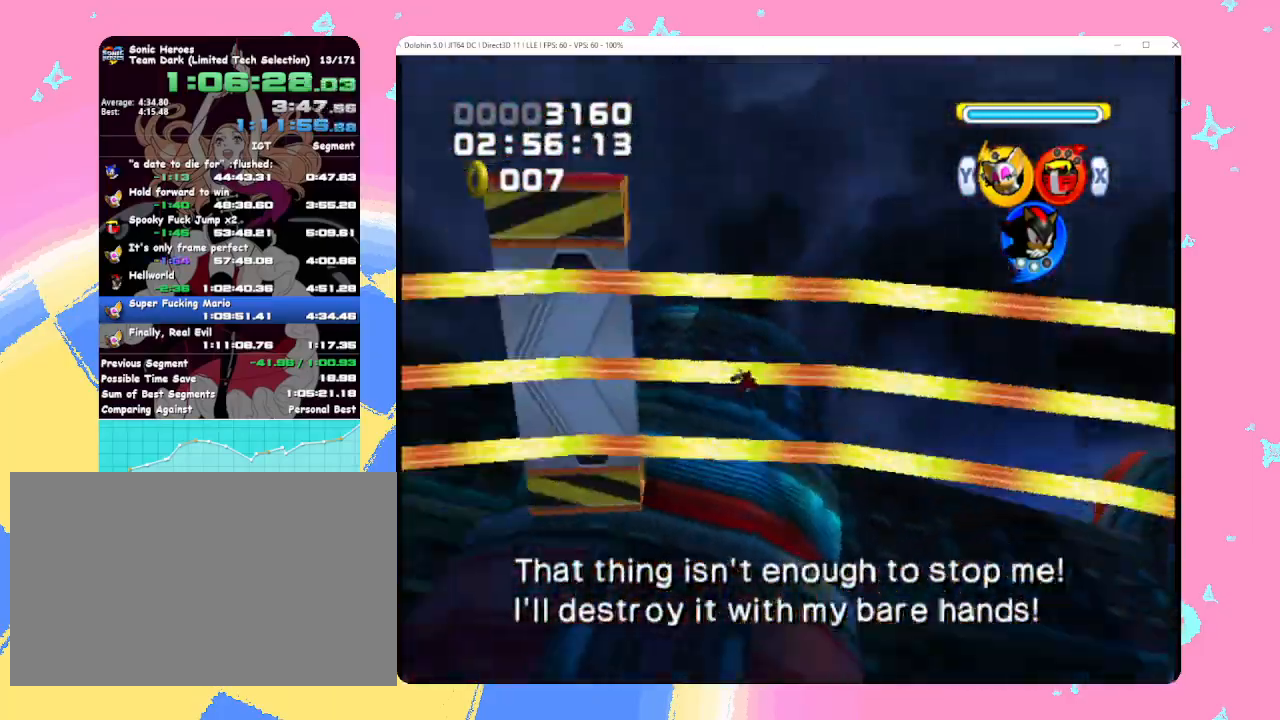
{"buttons": ["B"], "left_stick": "center", "events": []}
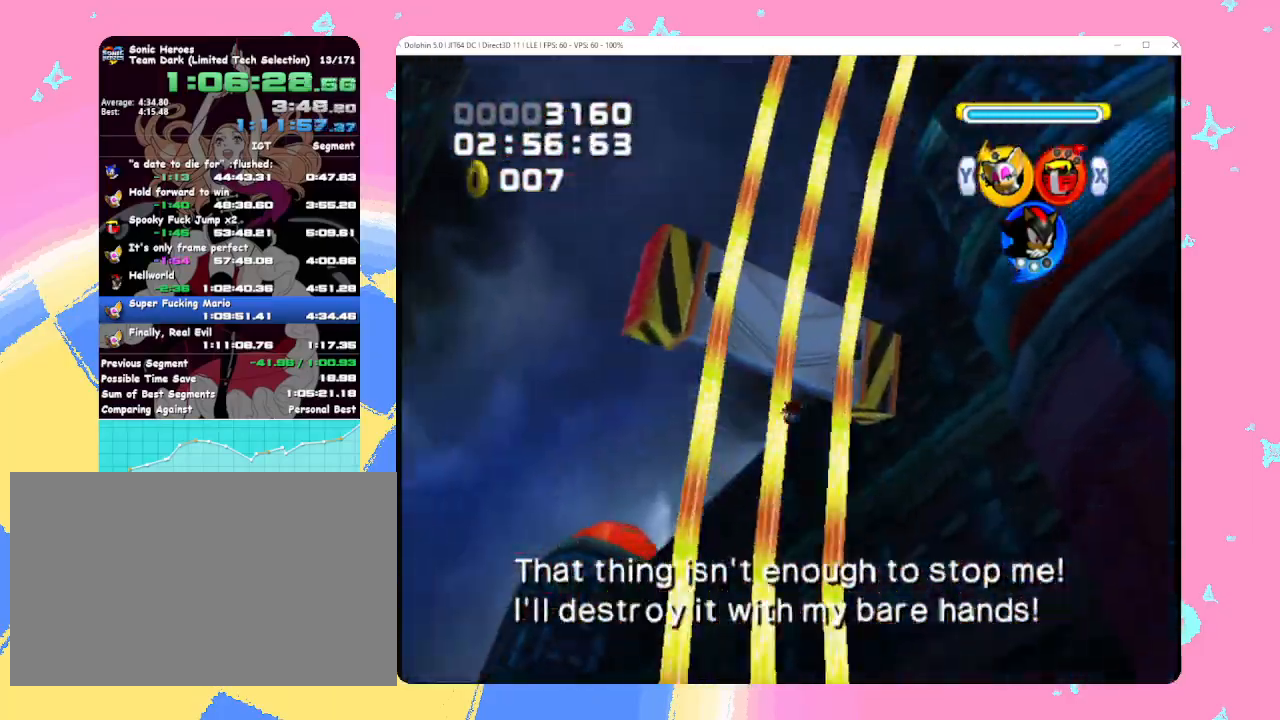
{"buttons": ["B"], "left_stick": "center", "events": []}
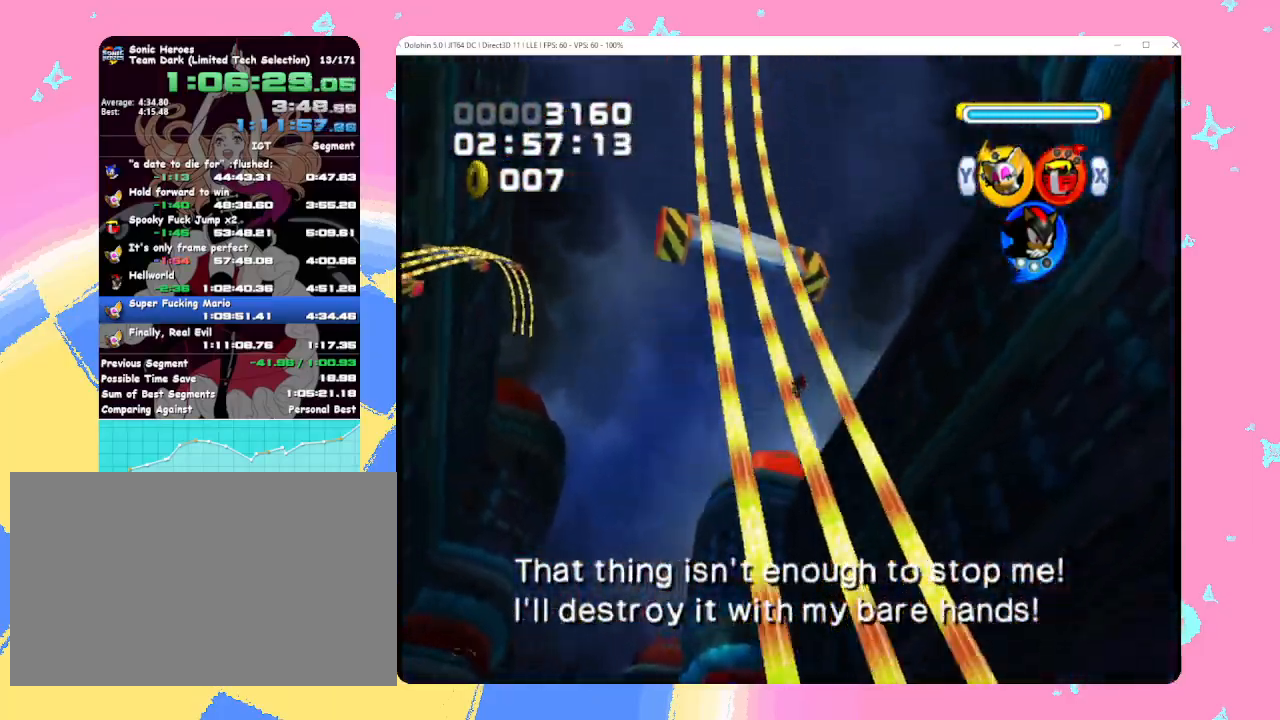
{"buttons": ["B"], "left_stick": "center", "events": []}
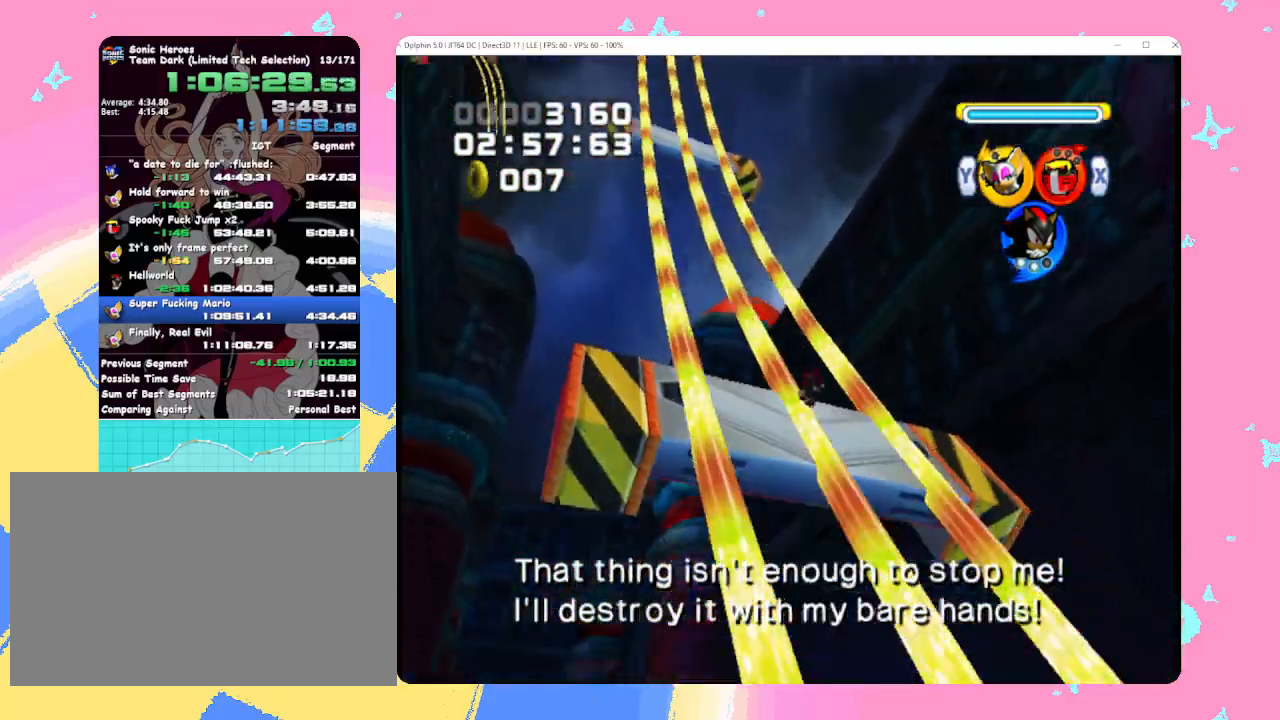
{"buttons": ["B"], "left_stick": "center", "events": []}
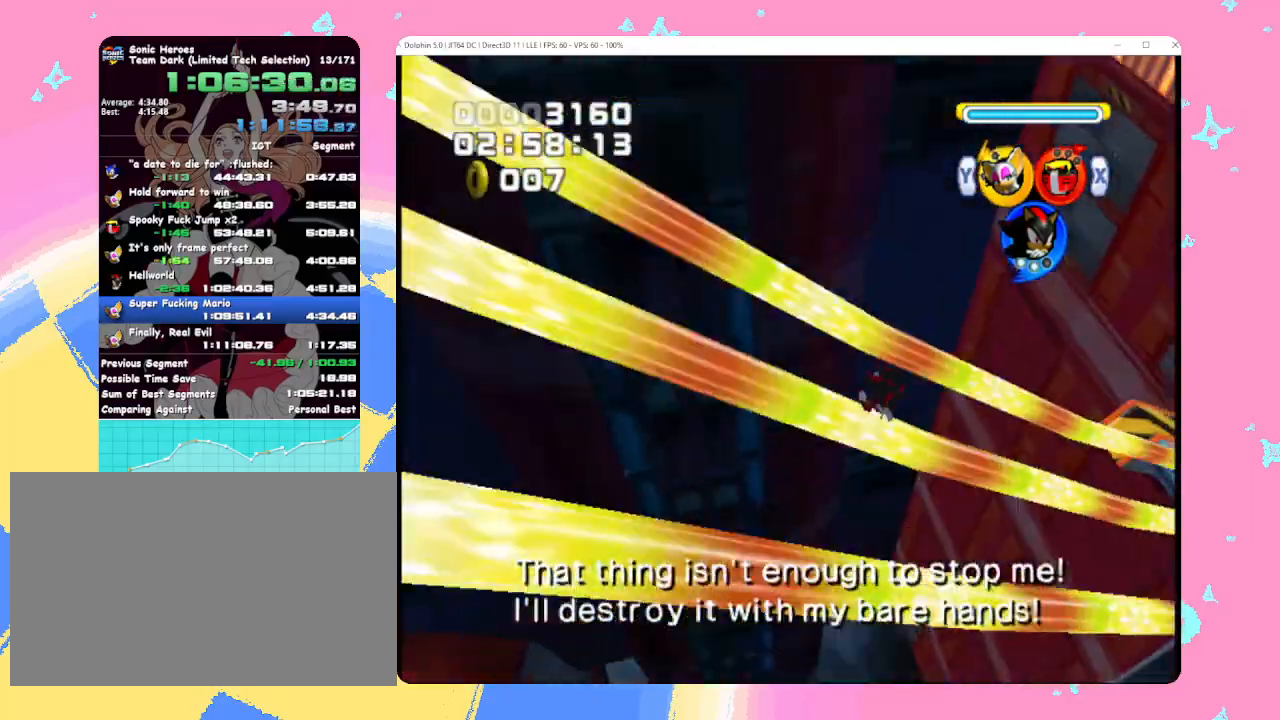
{"buttons": ["B"], "left_stick": "center", "events": []}
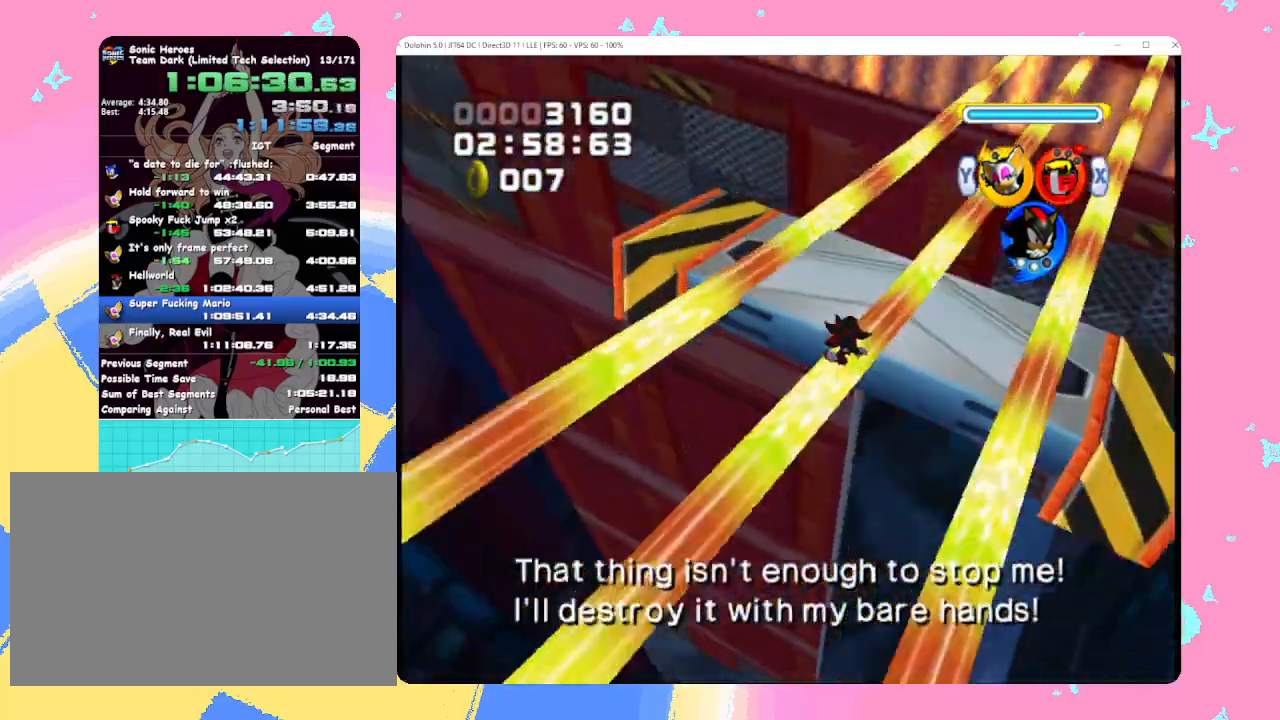
{"buttons": ["A"], "left_stick": "center", "events": [[17, "X", "down"], [100, "X", "up"], [150, "X", "down"], [233, "X", "up"], [300, "B", "up"], [400, "A", "down"]]}
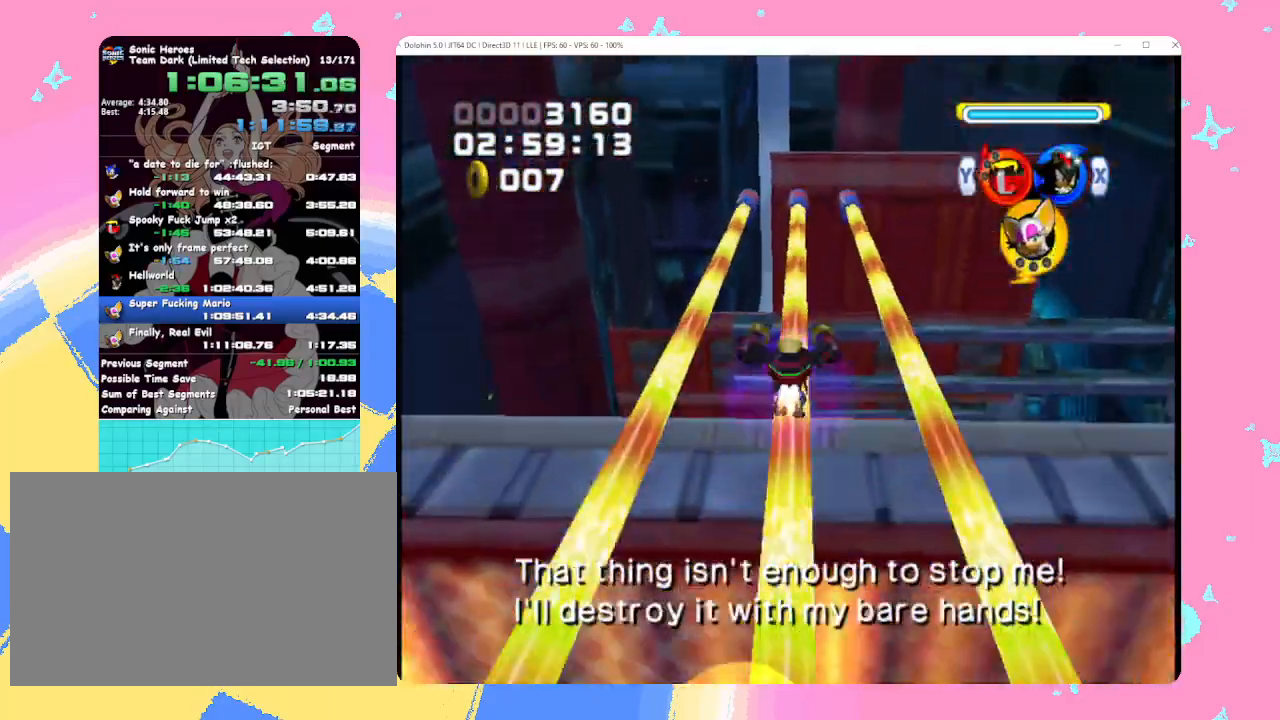
{"buttons": [], "left_stick": "up", "events": [[17, "left_stick", "up"], [67, "A", "up"]]}
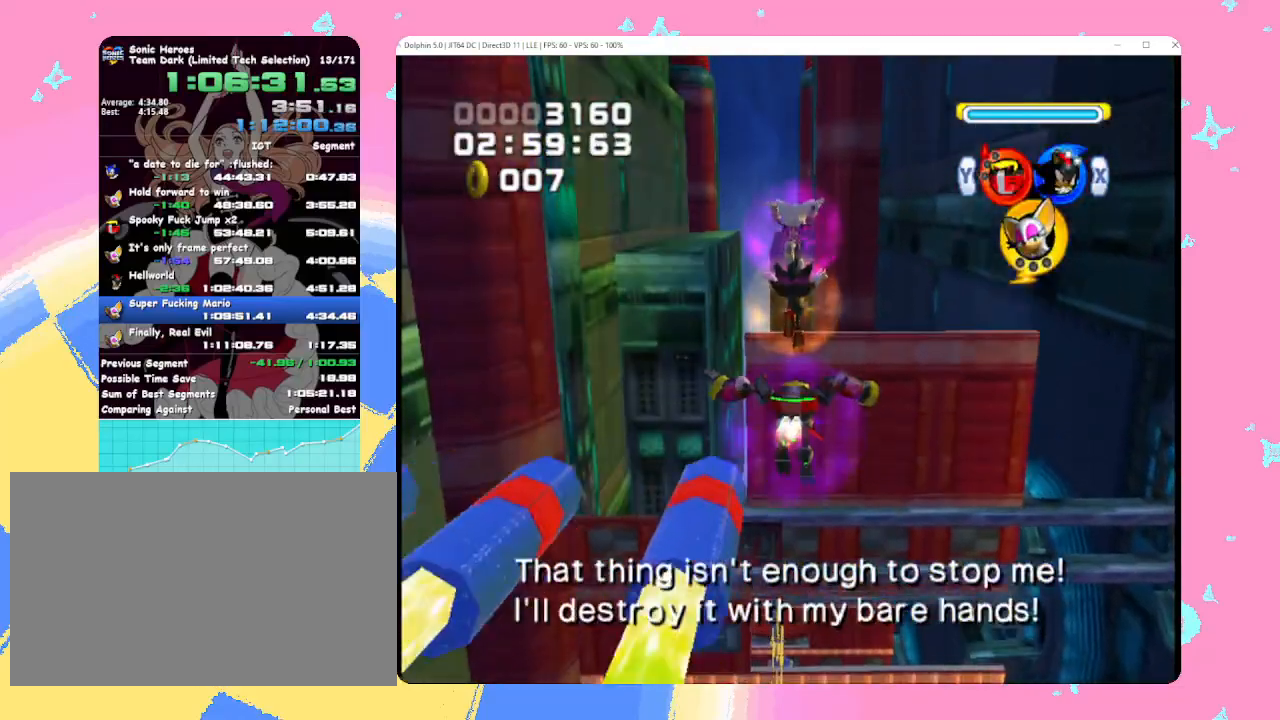
{"buttons": [], "left_stick": "up", "events": []}
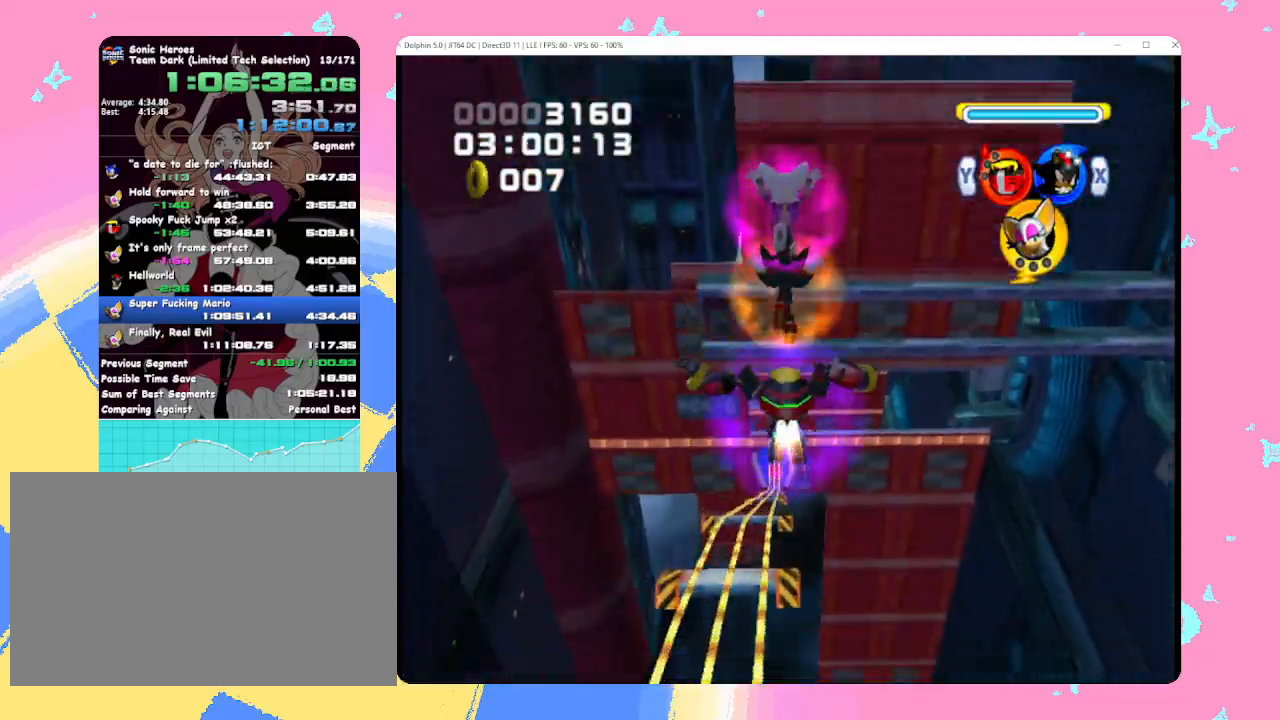
{"buttons": [], "left_stick": "up", "events": []}
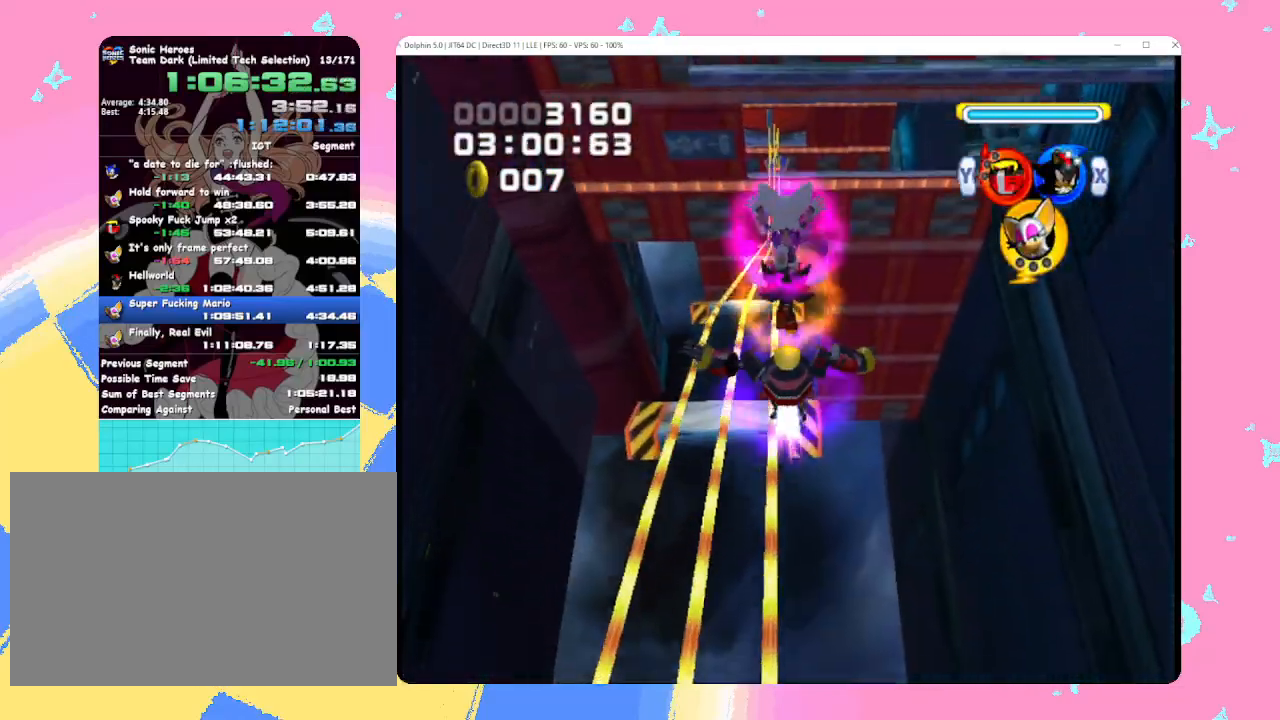
{"buttons": [], "left_stick": "up", "events": []}
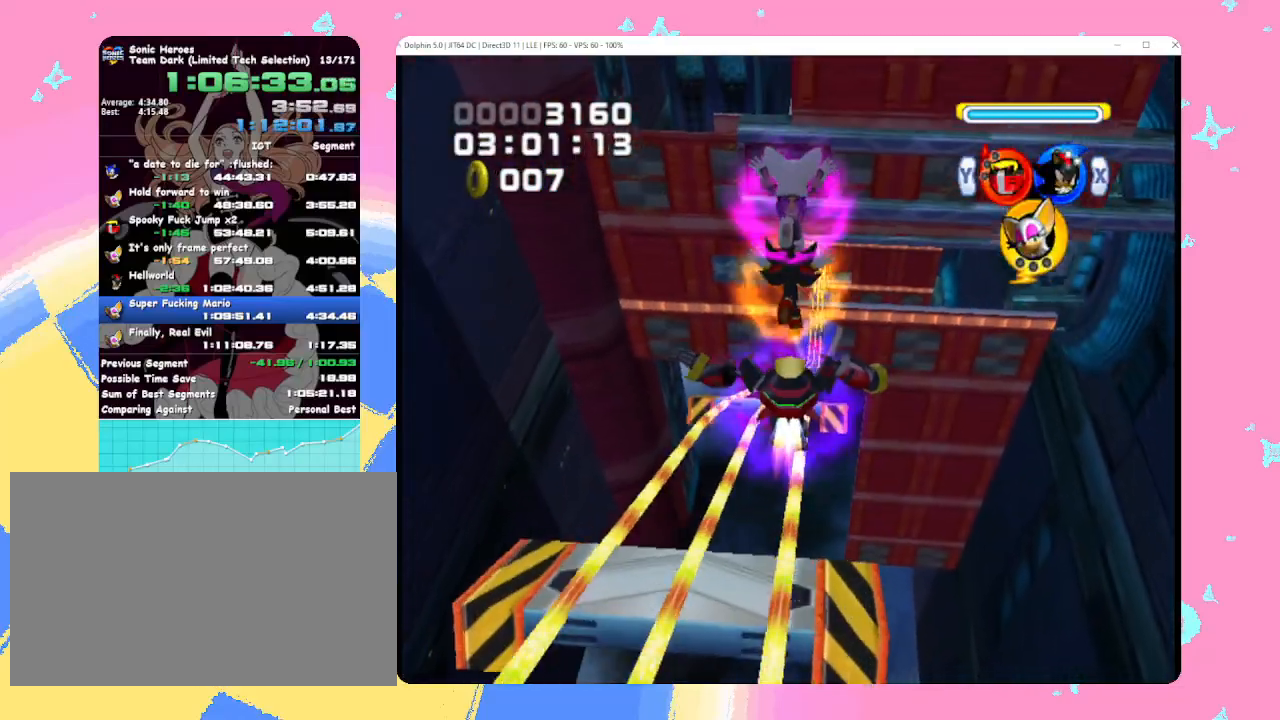
{"buttons": [], "left_stick": "center", "events": [[450, "Y", "down"], [467, "left_stick", "center"], [500, "Y", "up"]]}
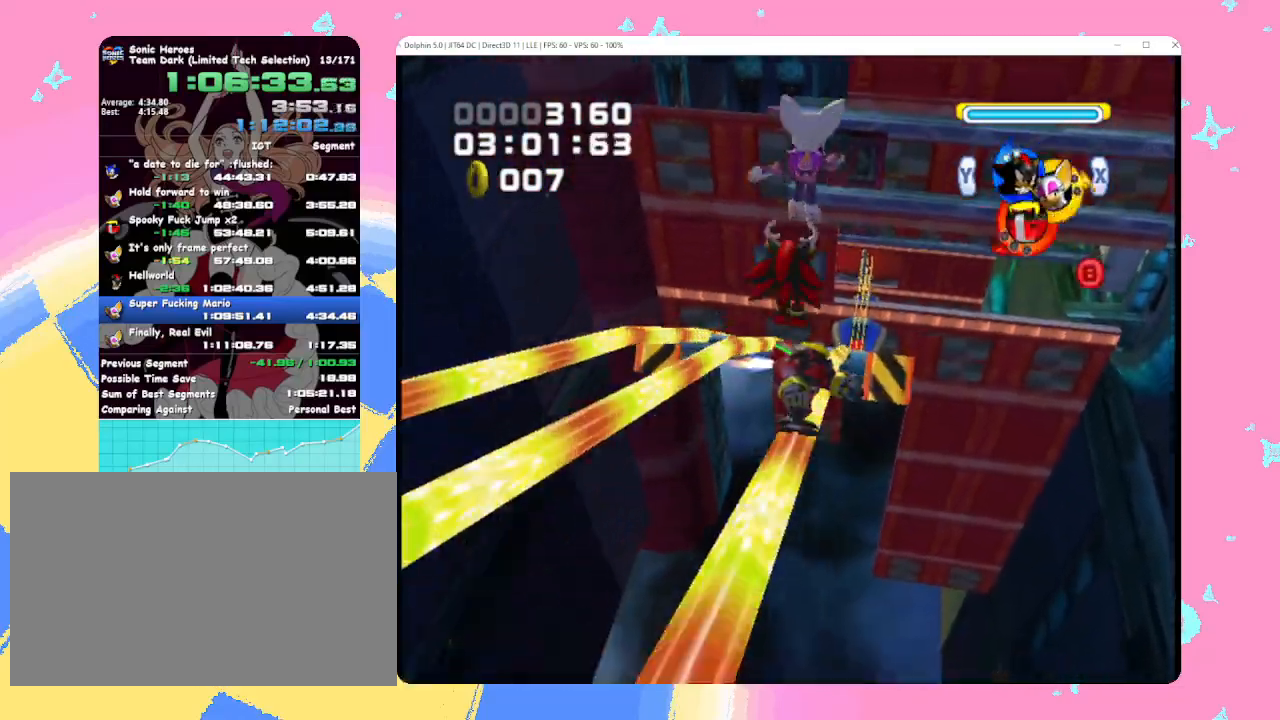
{"buttons": ["B", "X", "Y"], "left_stick": "center", "events": [[67, "Y", "down"], [150, "Y", "up"], [167, "B", "down"], [400, "X", "down"], [500, "Y", "down"]]}
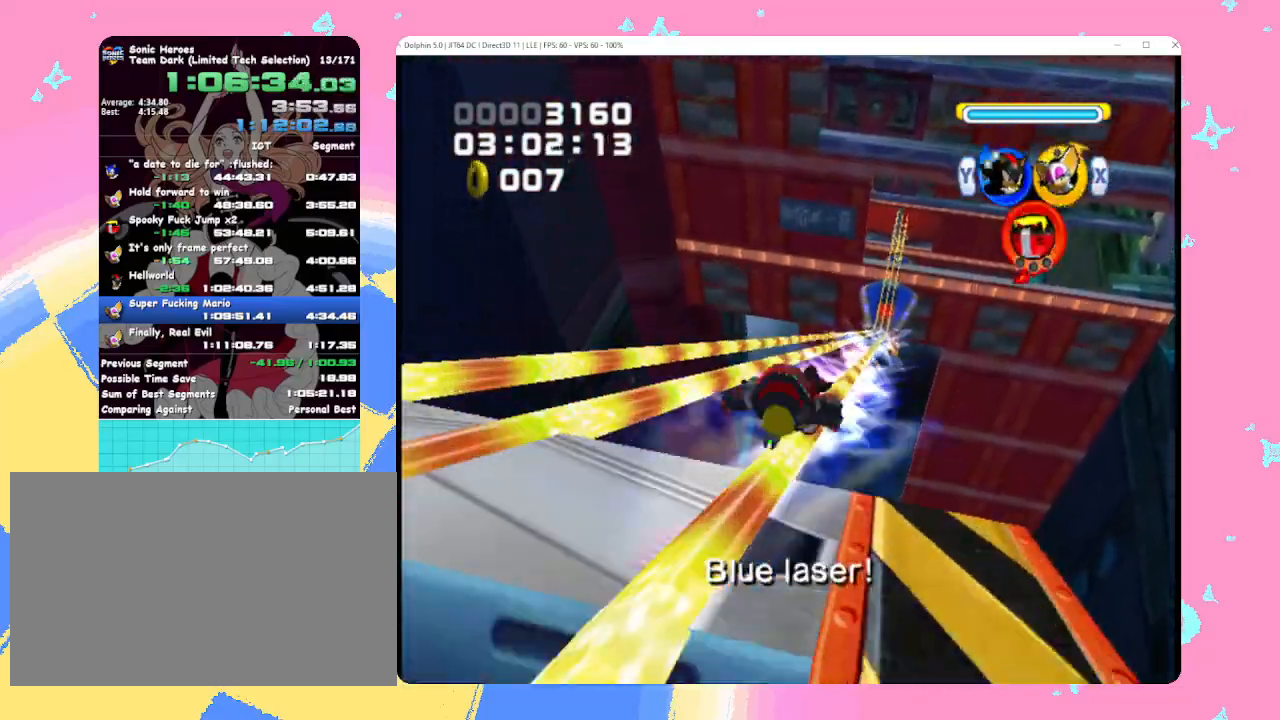
{"buttons": ["B"], "left_stick": "center", "events": [[17, "X", "up"], [83, "X", "down"], [83, "Y", "up"], [150, "Y", "down"], [200, "X", "up"], [233, "Y", "up"]]}
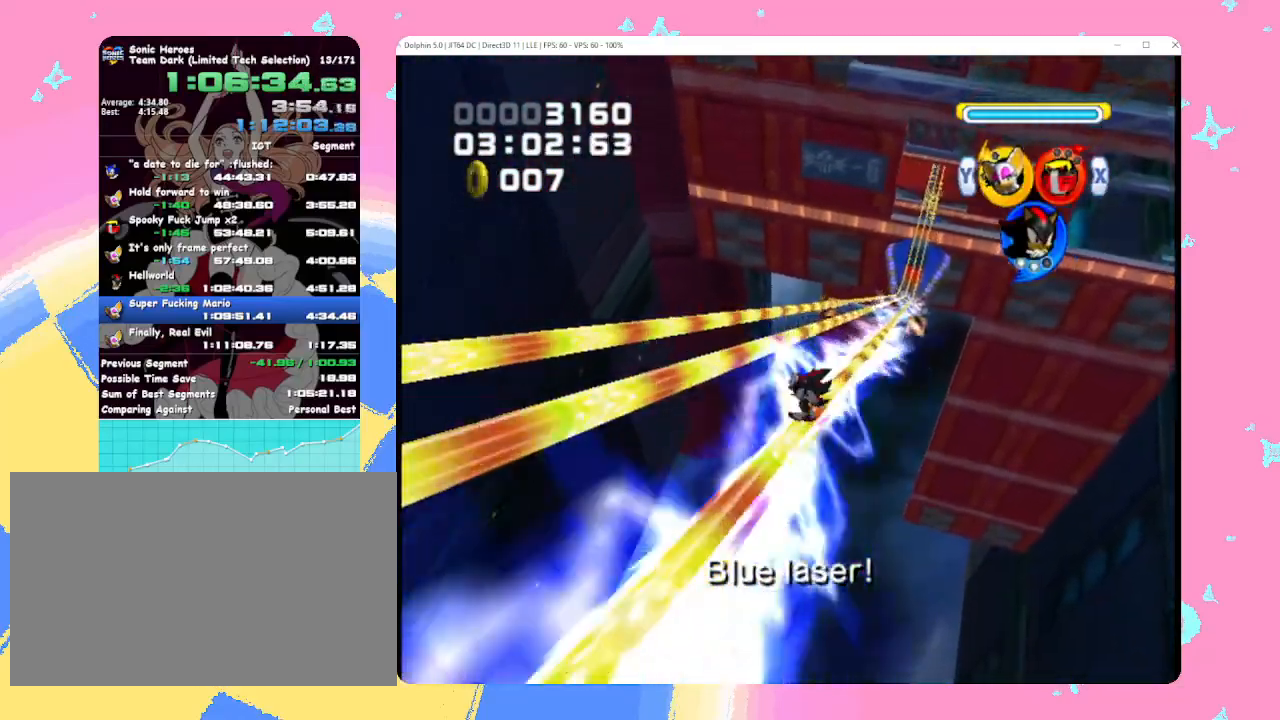
{"buttons": ["B"], "left_stick": "center", "events": [[33, "left_stick", "left"], [183, "A", "down"], [283, "A", "up"], [300, "left_stick", "center"]]}
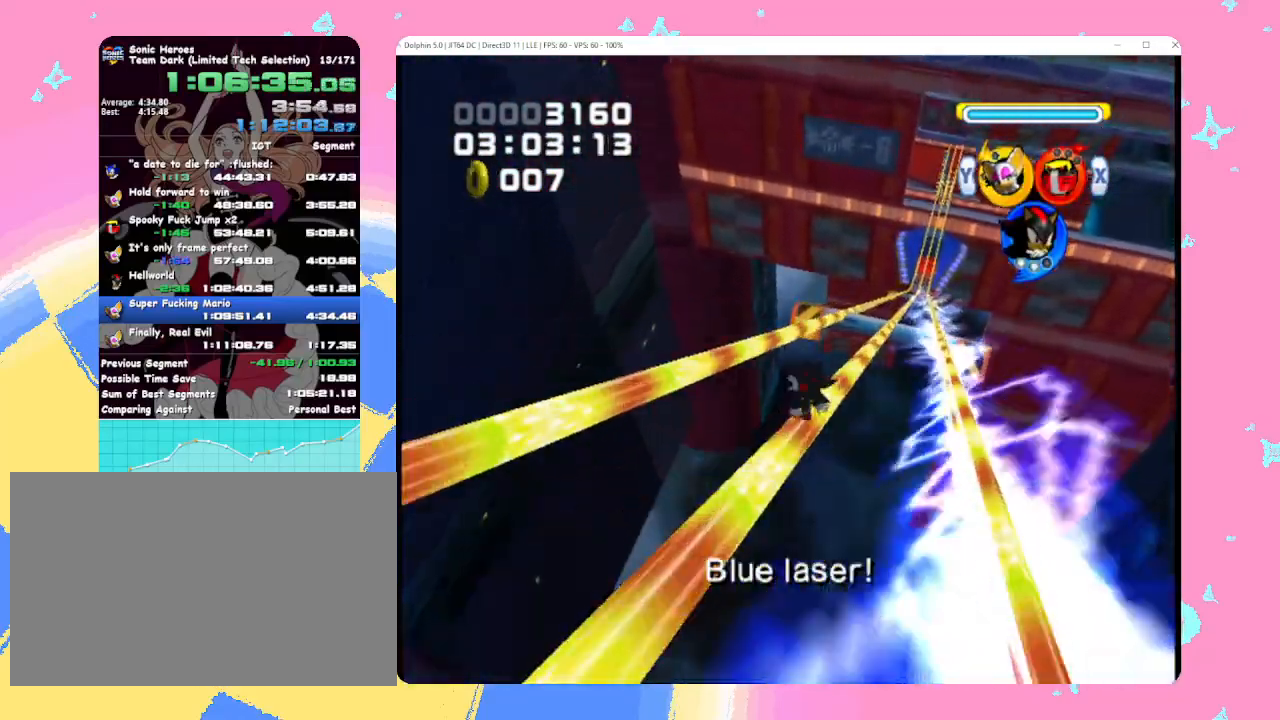
{"buttons": ["B"], "left_stick": "center", "events": [[50, "X", "down"], [133, "Y", "down"], [167, "X", "up"], [200, "Y", "up"], [250, "X", "down"], [283, "Y", "down"], [367, "X", "up"], [383, "Y", "up"]]}
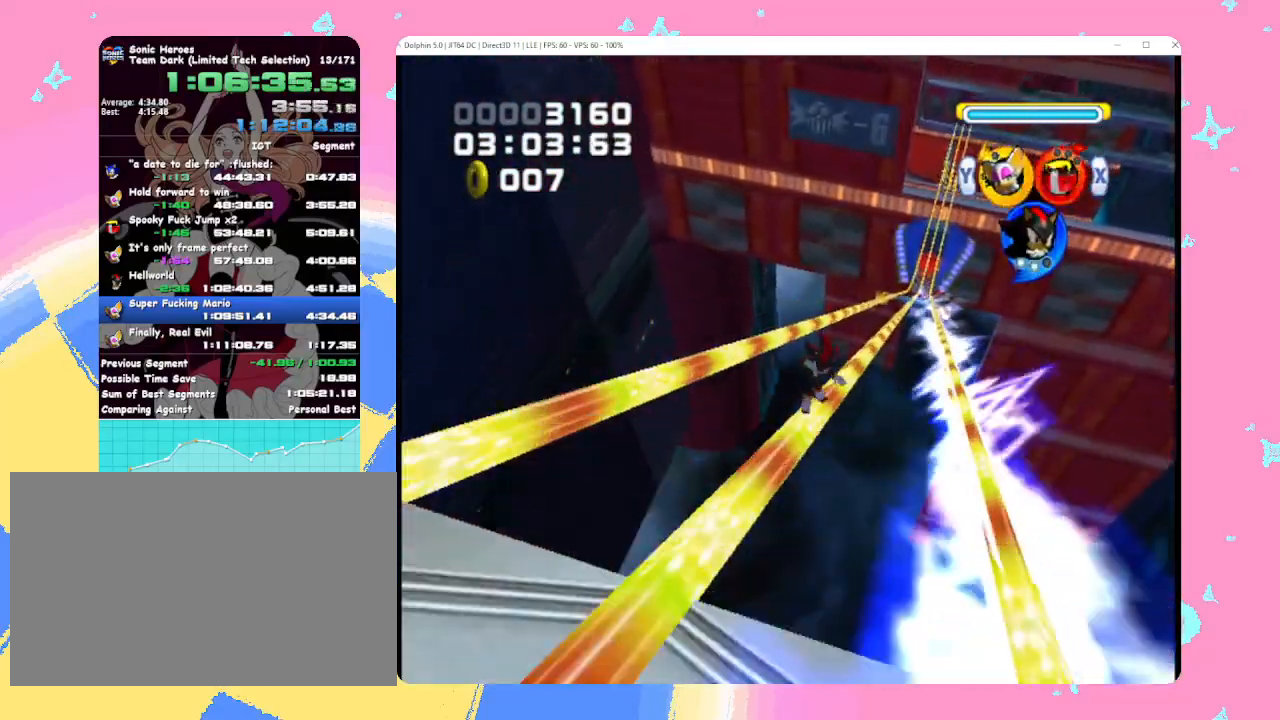
{"buttons": ["B"], "left_stick": "center", "events": []}
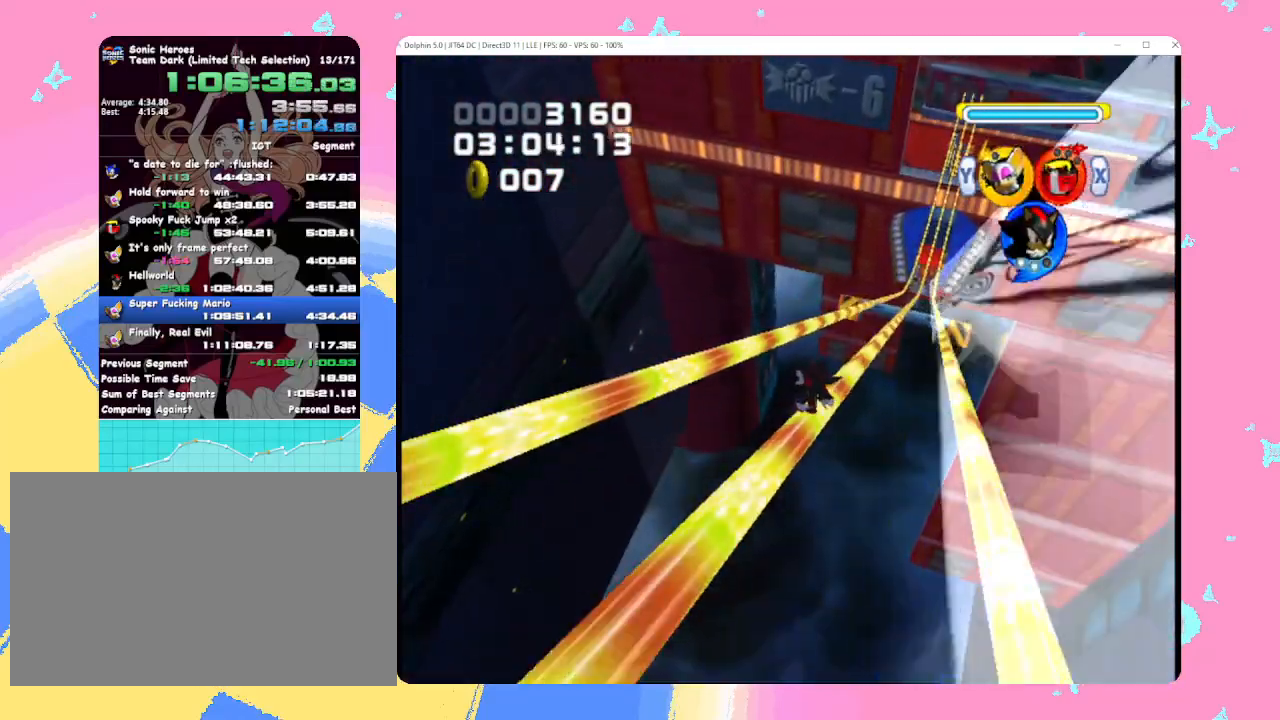
{"buttons": ["B"], "left_stick": "center", "events": []}
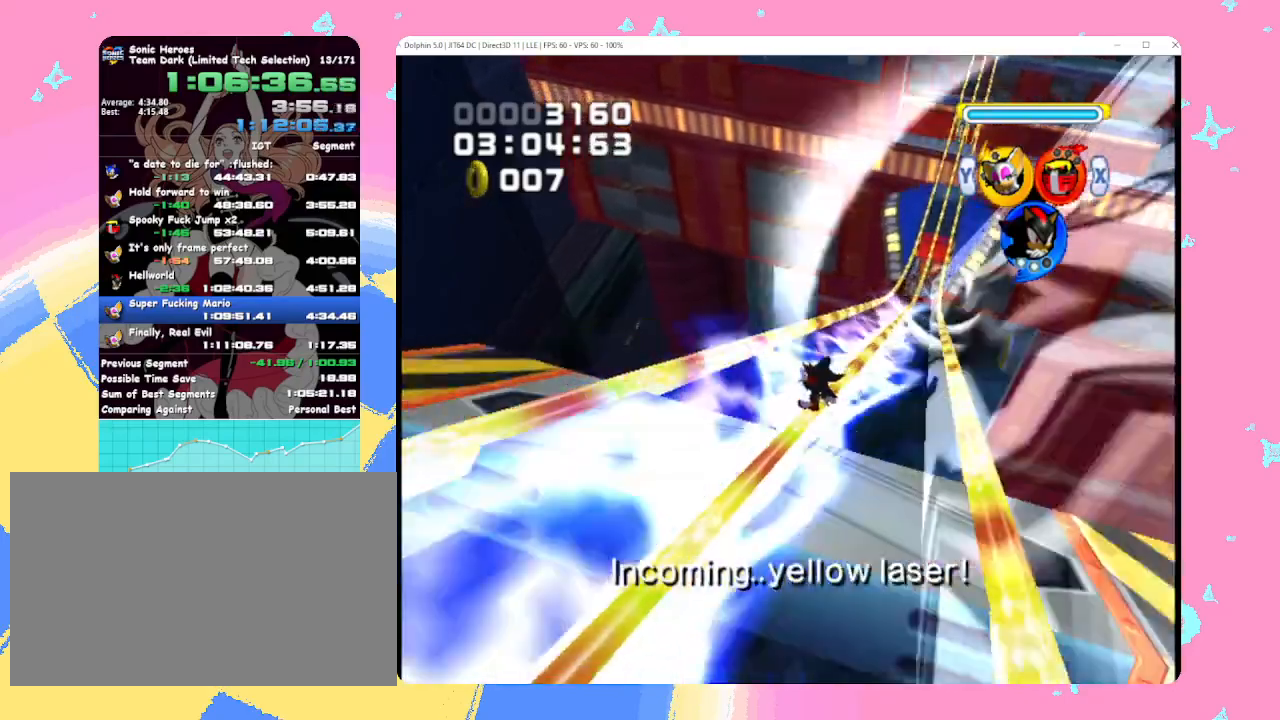
{"buttons": ["B"], "left_stick": "center", "events": []}
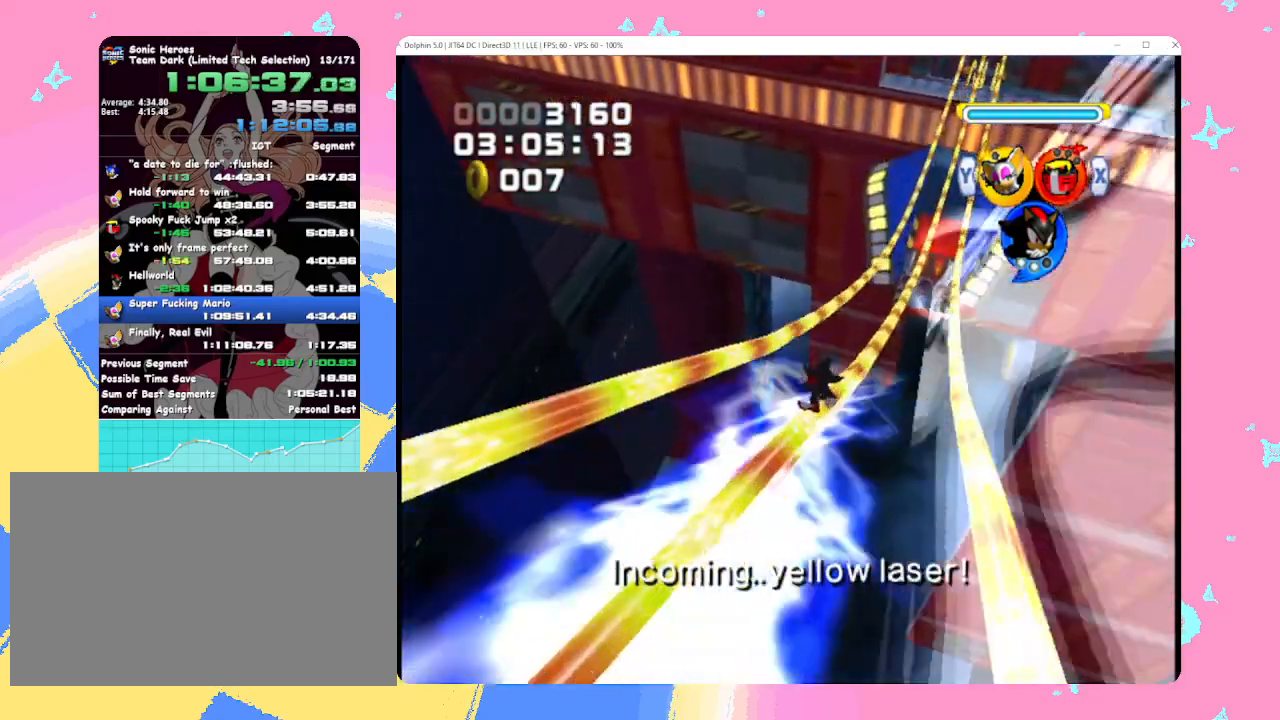
{"buttons": ["B"], "left_stick": "center", "events": []}
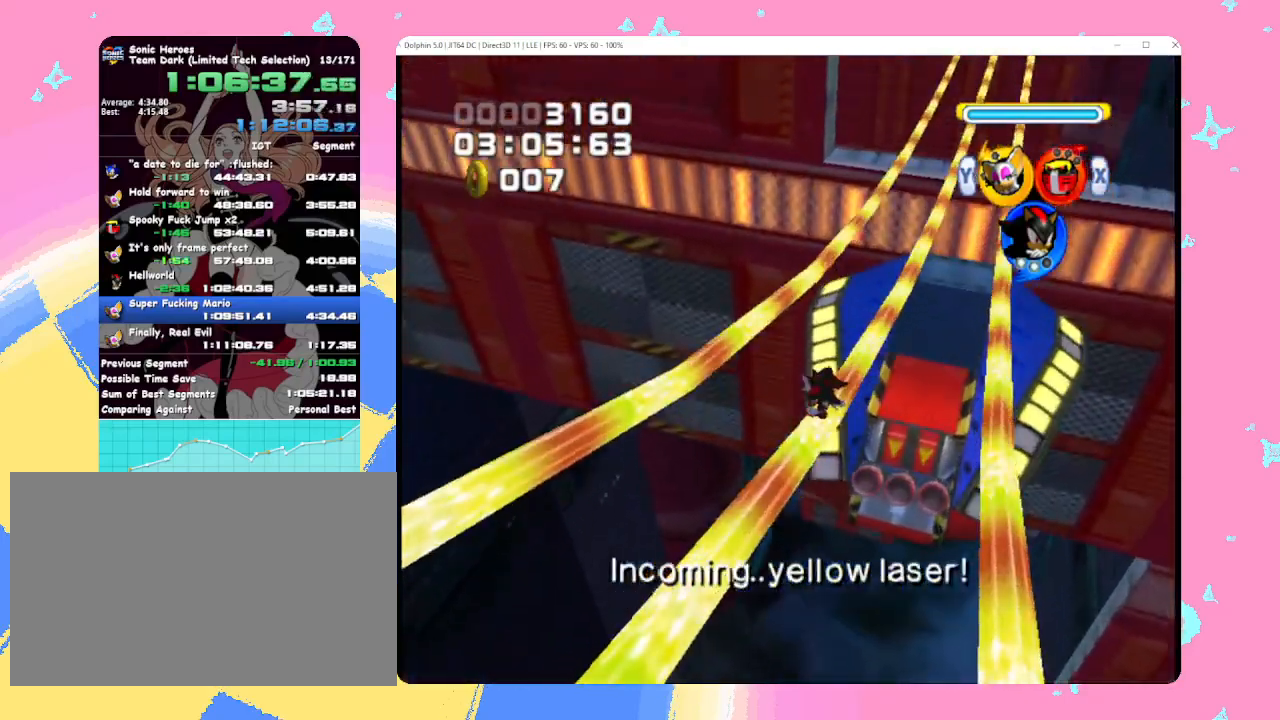
{"buttons": ["A"], "left_stick": "center", "events": [[117, "X", "down"], [167, "X", "up"], [233, "X", "down"], [333, "X", "up"], [400, "B", "up"], [500, "A", "down"]]}
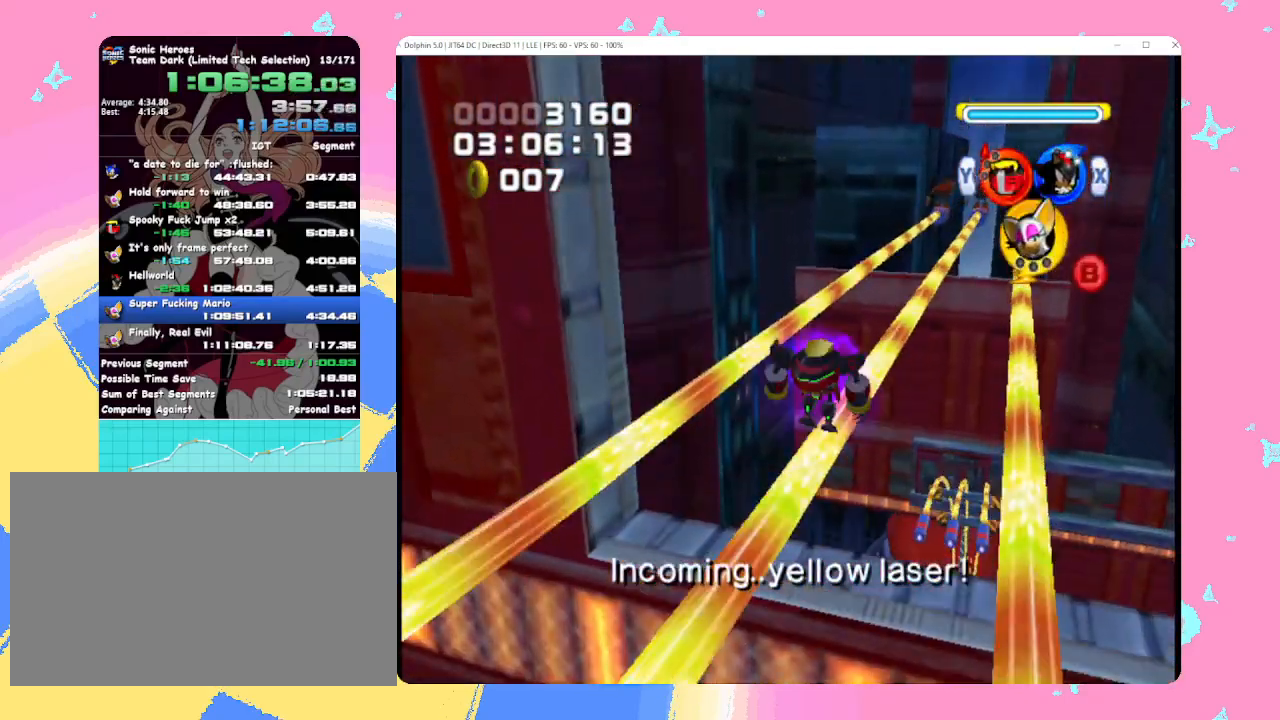
{"buttons": ["L1"], "left_stick": "up-right", "events": [[167, "left_stick", "up-right"], [233, "A", "up"], [433, "L1", "down"]]}